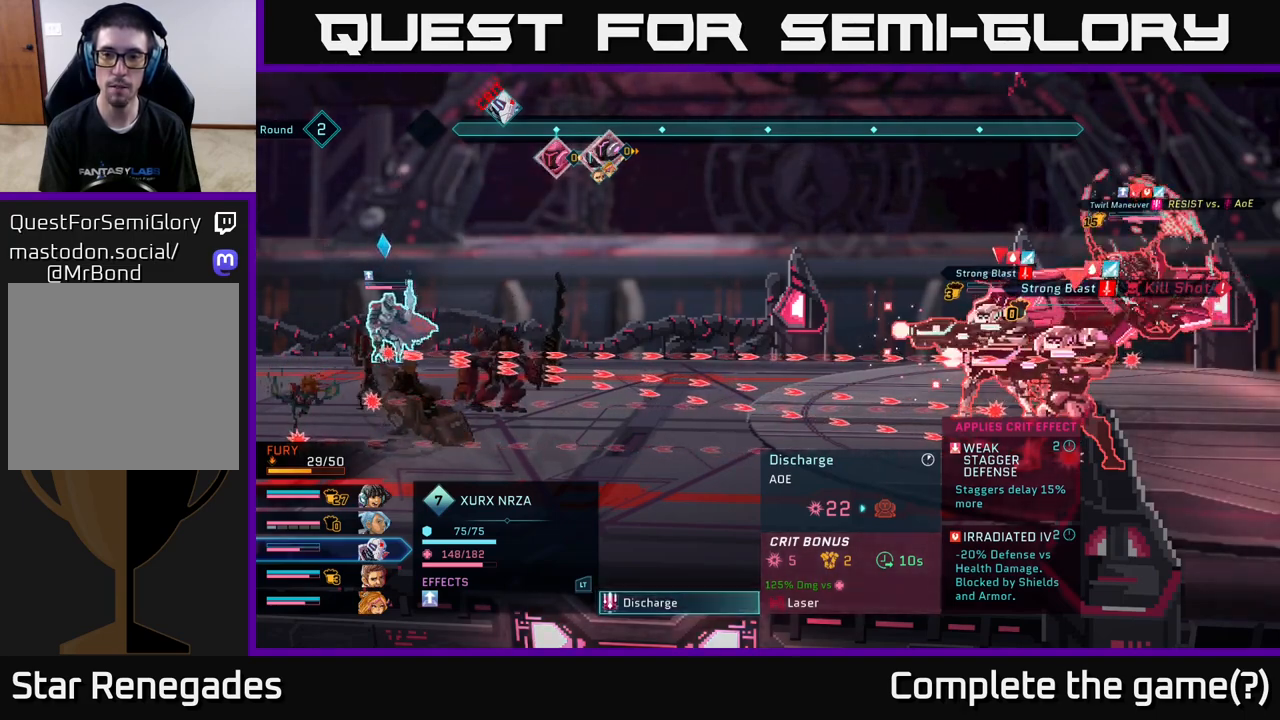
Gameplay with a controller (Xbox layout); each line is a JSON object with the inputs held at the frame after it. "events" lists button and stick changes between this image and that frame as [ms after this image, input, new state], when the widget could be followed in between.
{"buttons": [], "left_stick": "center", "right_stick": "center", "events": []}
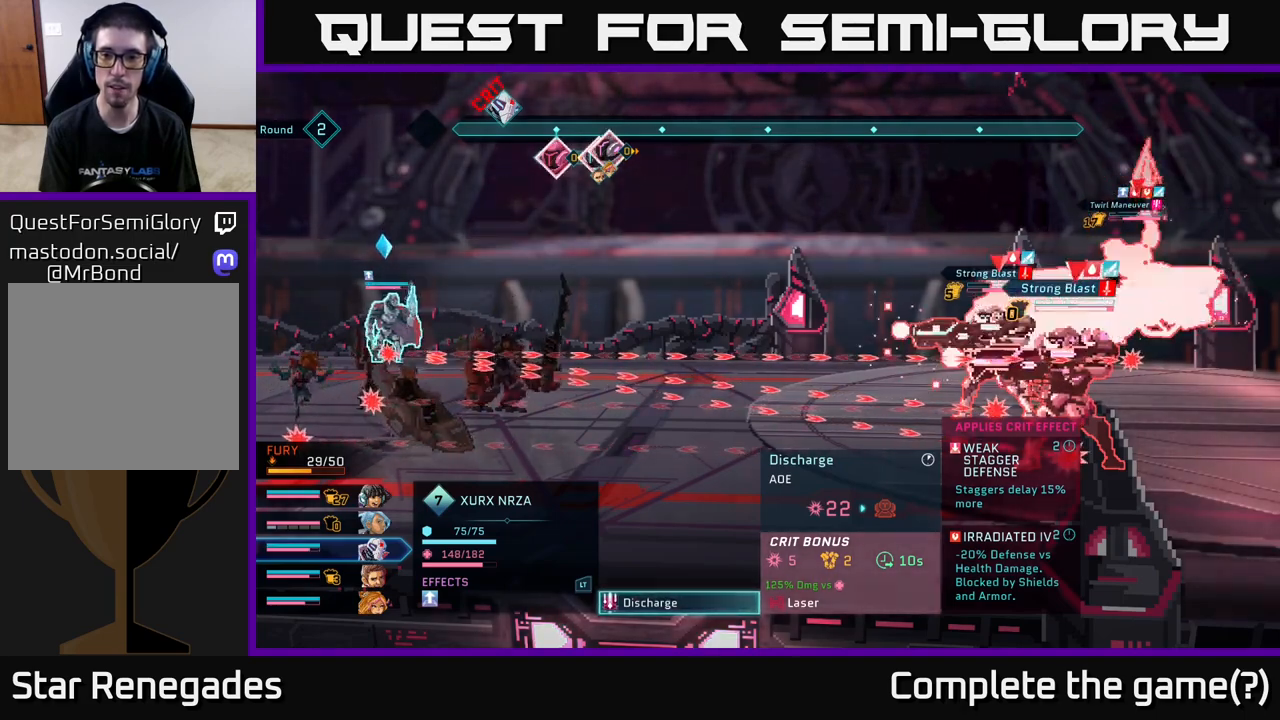
{"buttons": [], "left_stick": "center", "right_stick": "center", "events": []}
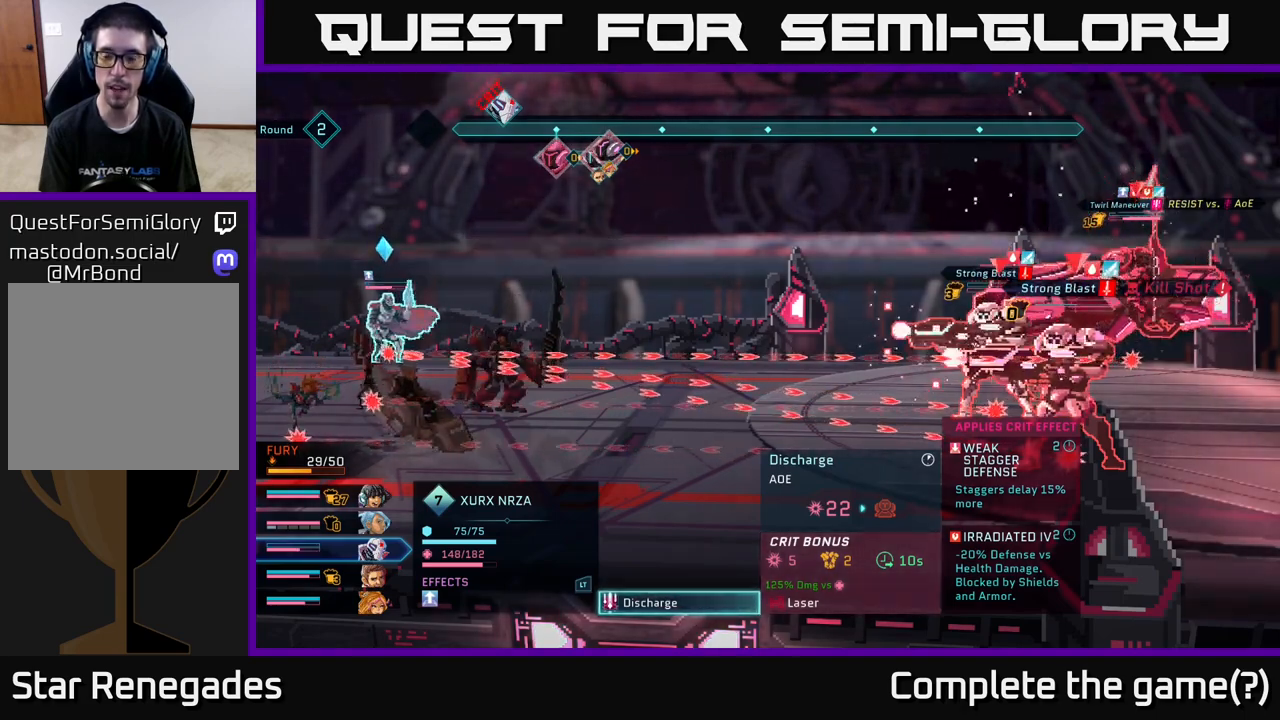
{"buttons": [], "left_stick": "center", "right_stick": "center", "events": []}
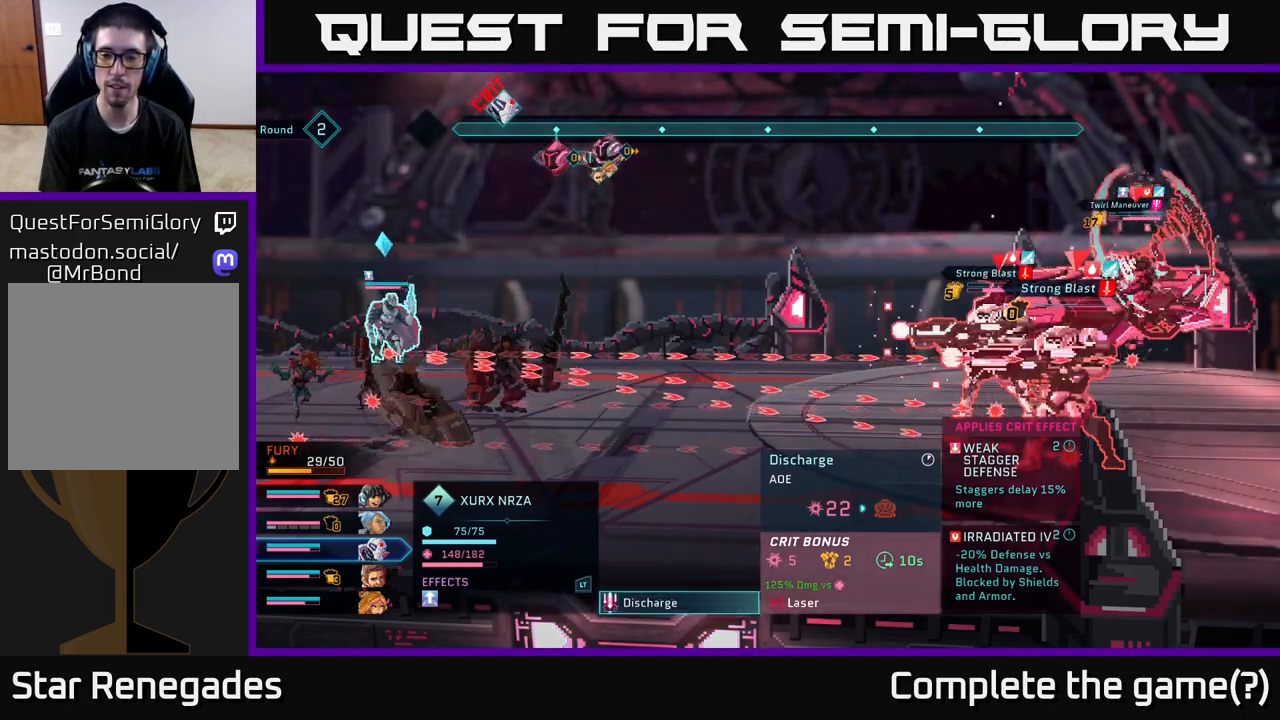
{"buttons": [], "left_stick": "center", "right_stick": "center", "events": []}
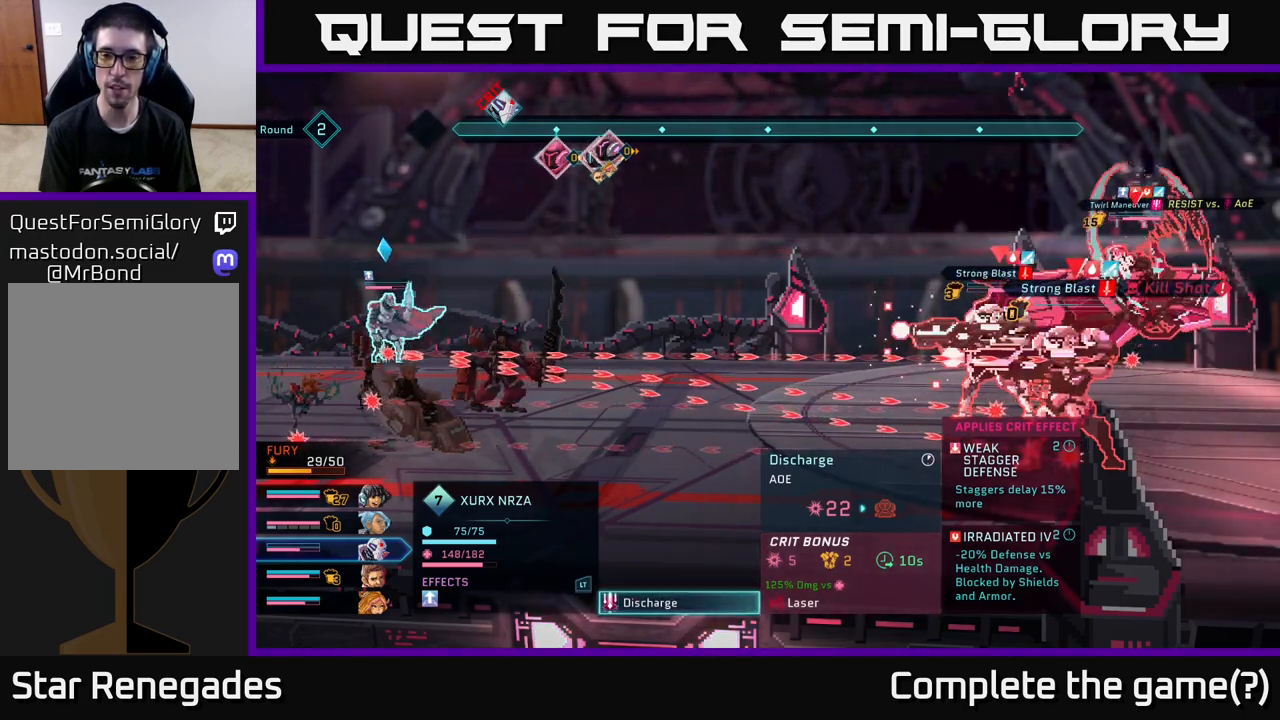
{"buttons": [], "left_stick": "center", "right_stick": "center", "events": [[133, "A", "down"], [233, "A", "up"]]}
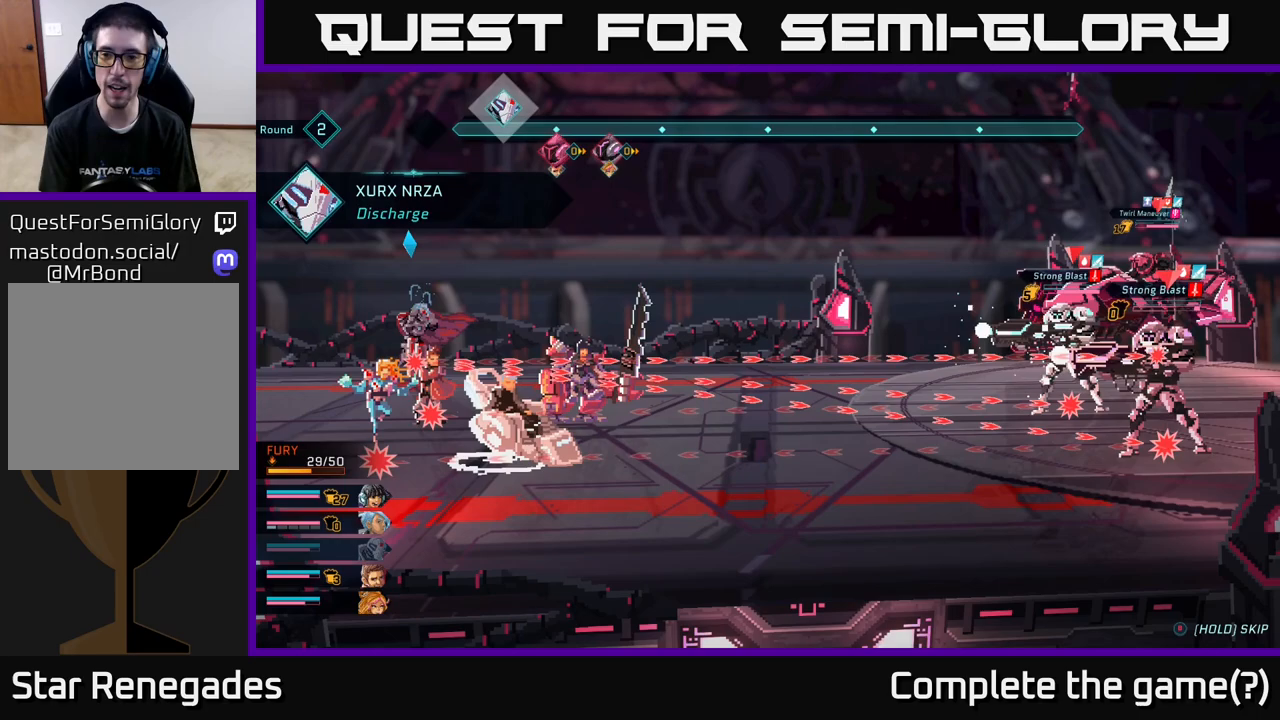
{"buttons": [], "left_stick": "center", "right_stick": "center", "events": []}
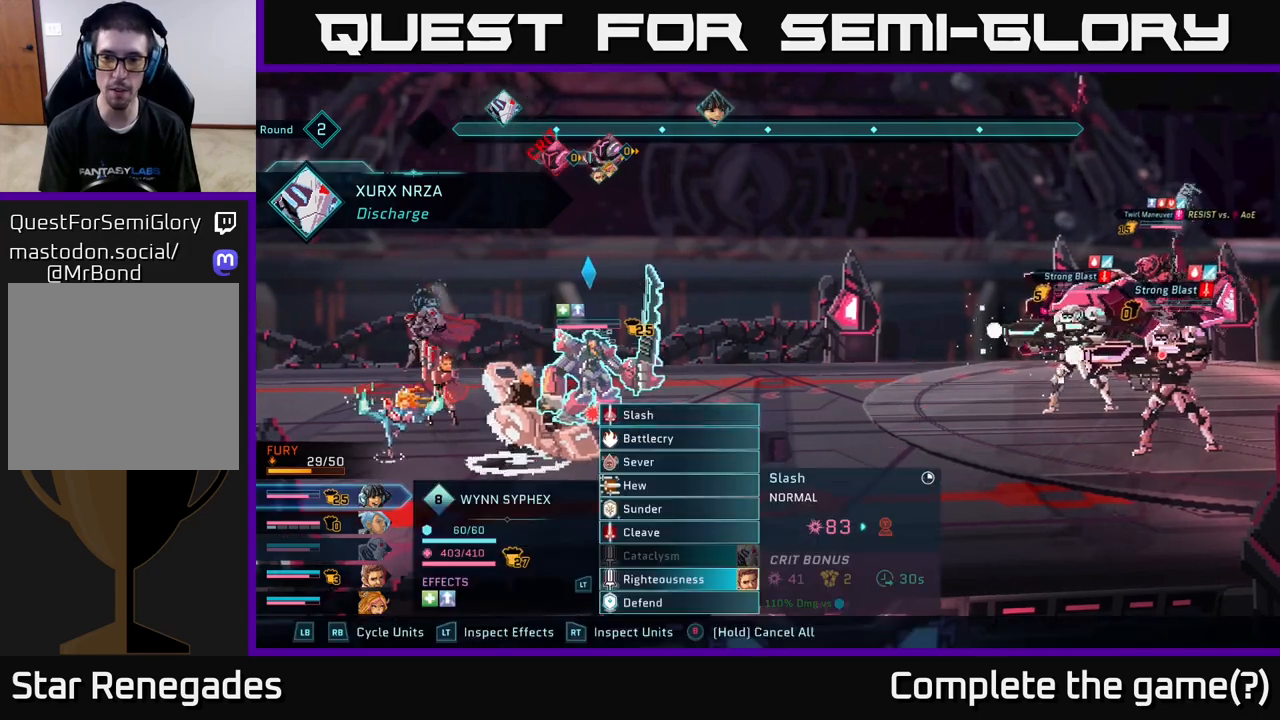
{"buttons": [], "left_stick": "center", "right_stick": "center", "events": []}
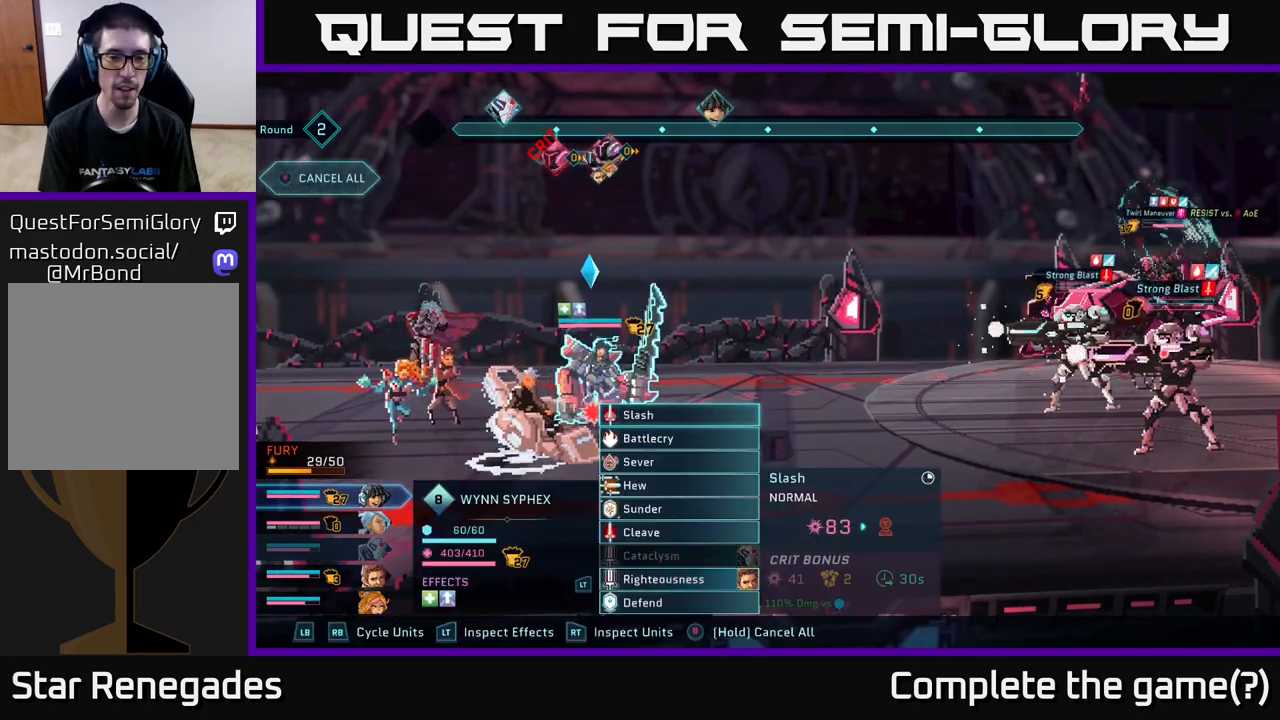
{"buttons": [], "left_stick": "center", "right_stick": "center", "events": []}
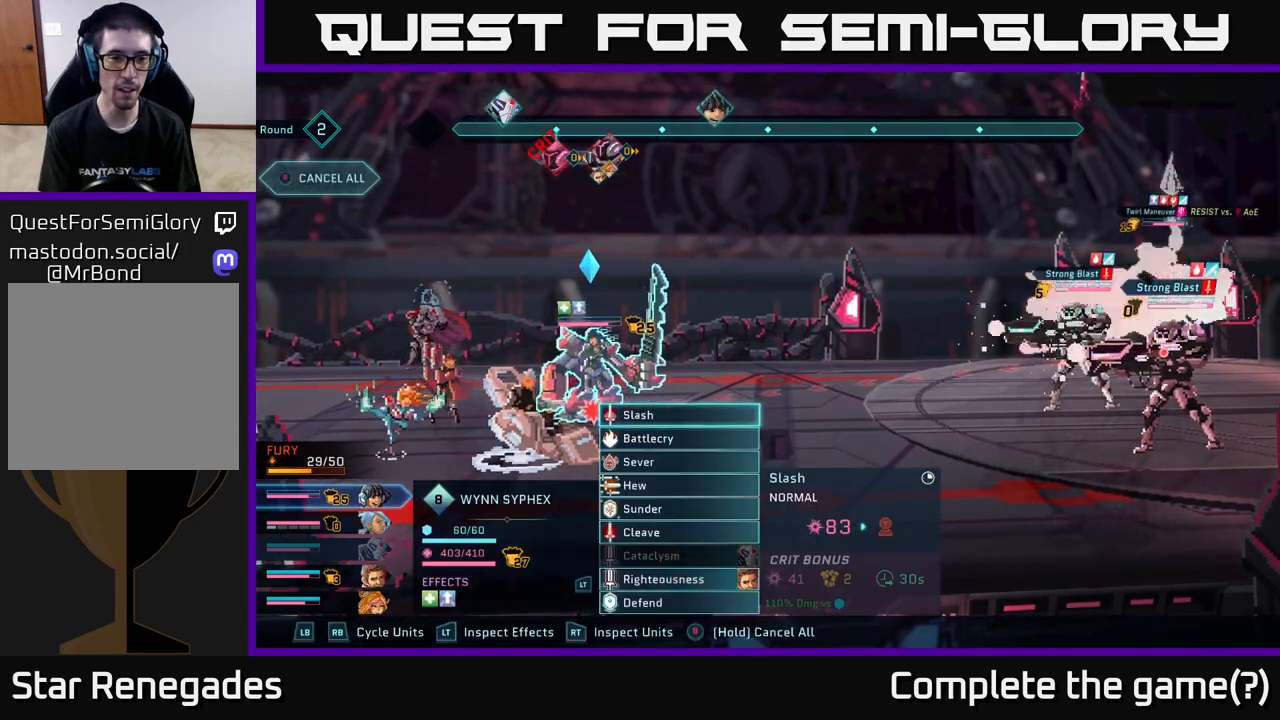
{"buttons": [], "left_stick": "center", "right_stick": "center", "events": []}
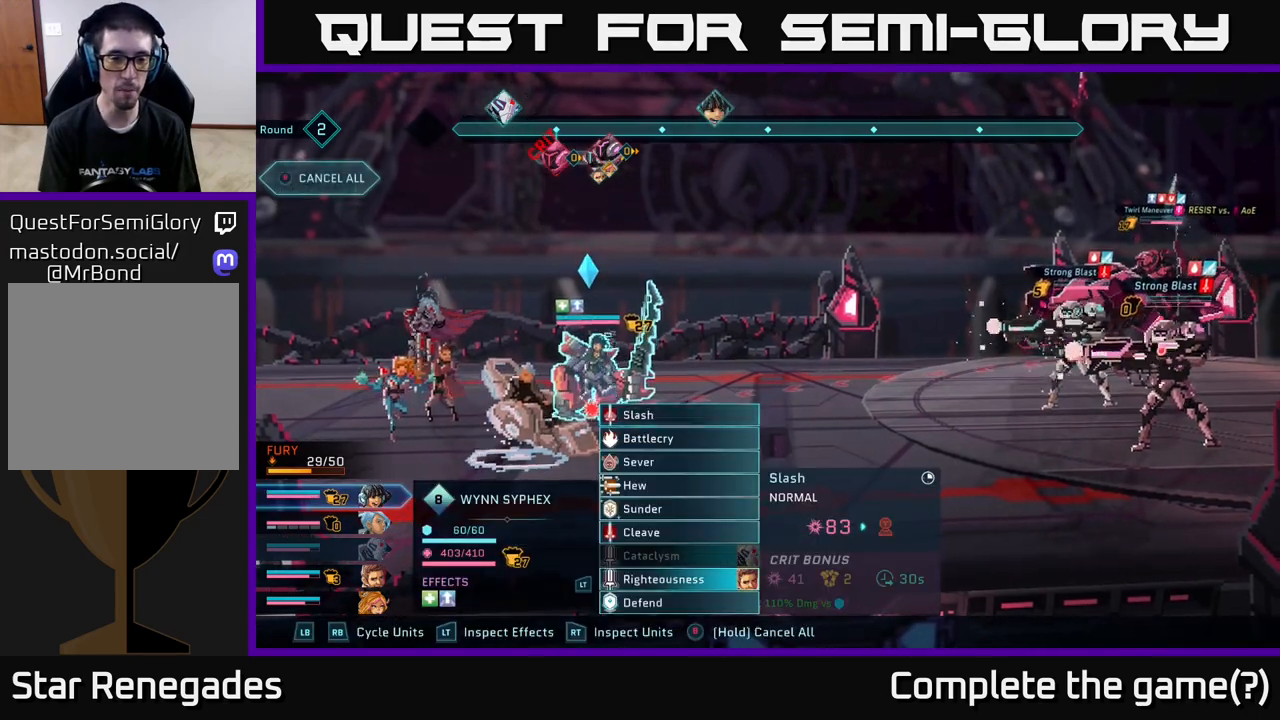
{"buttons": [], "left_stick": "center", "right_stick": "center", "events": []}
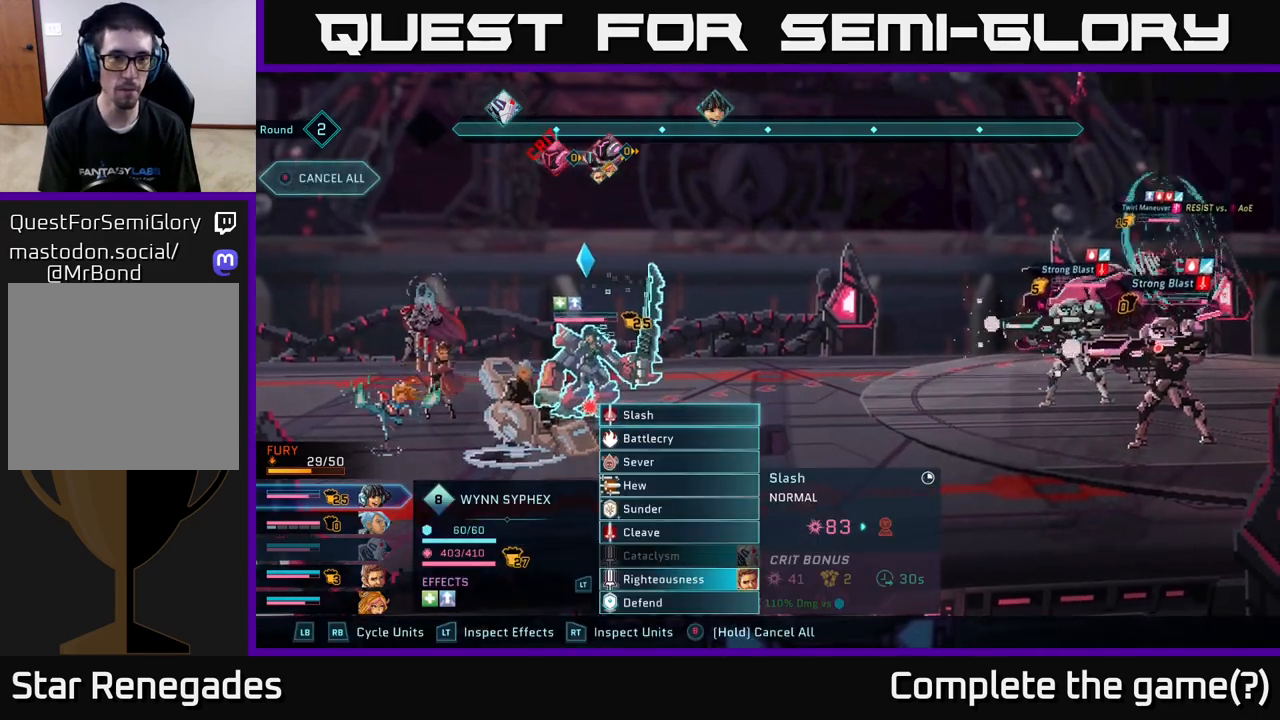
{"buttons": [], "left_stick": "center", "right_stick": "center", "events": []}
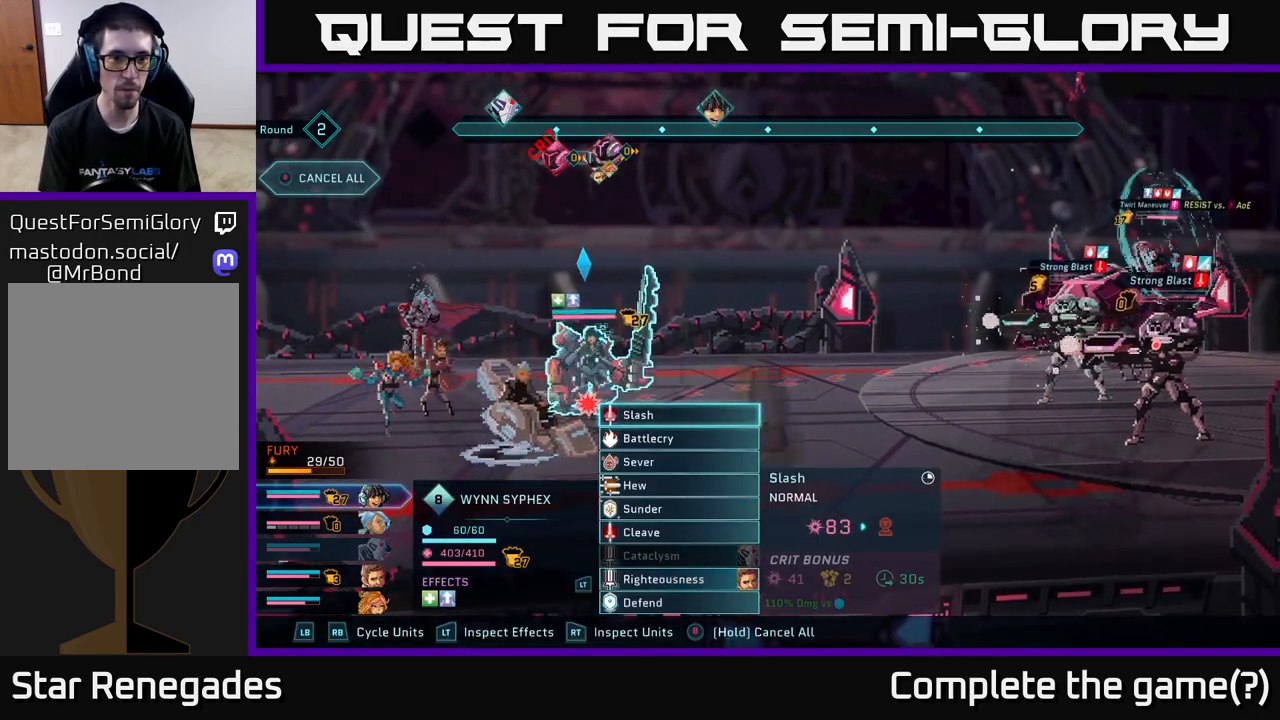
{"buttons": [], "left_stick": "center", "right_stick": "center", "events": []}
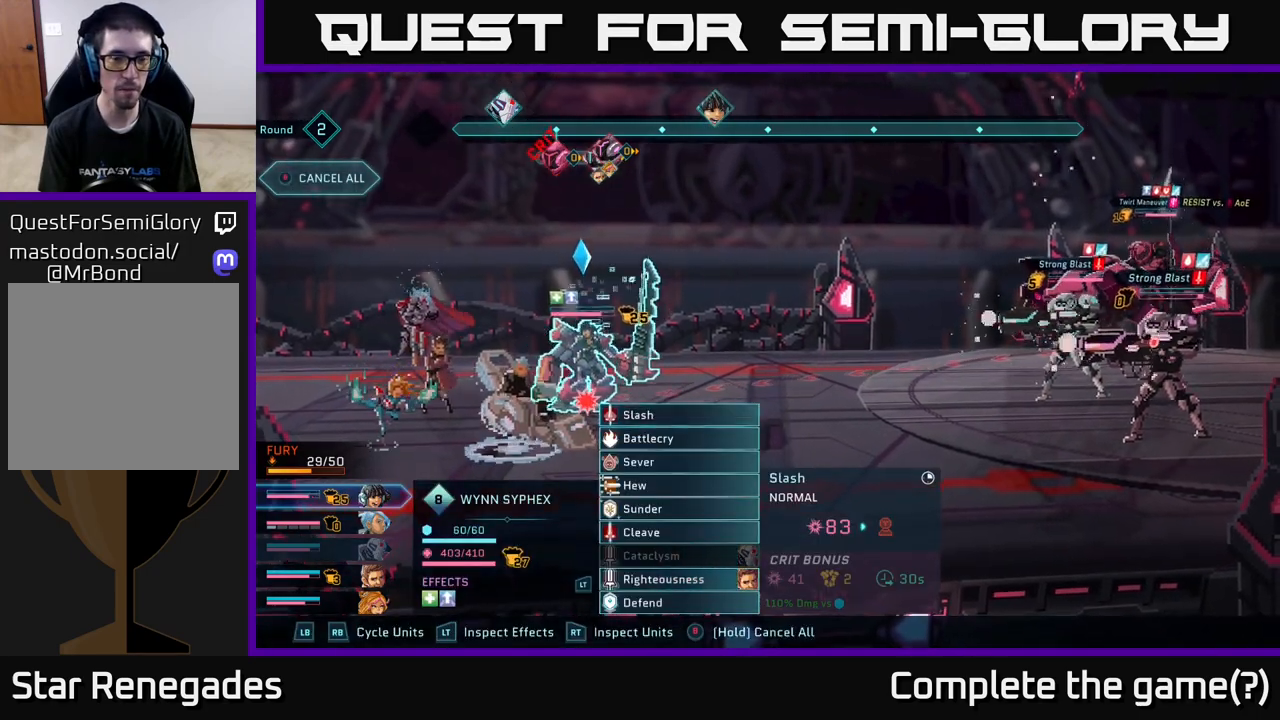
{"buttons": [], "left_stick": "center", "right_stick": "center", "events": [[233, "R1", "down"], [333, "R1", "up"]]}
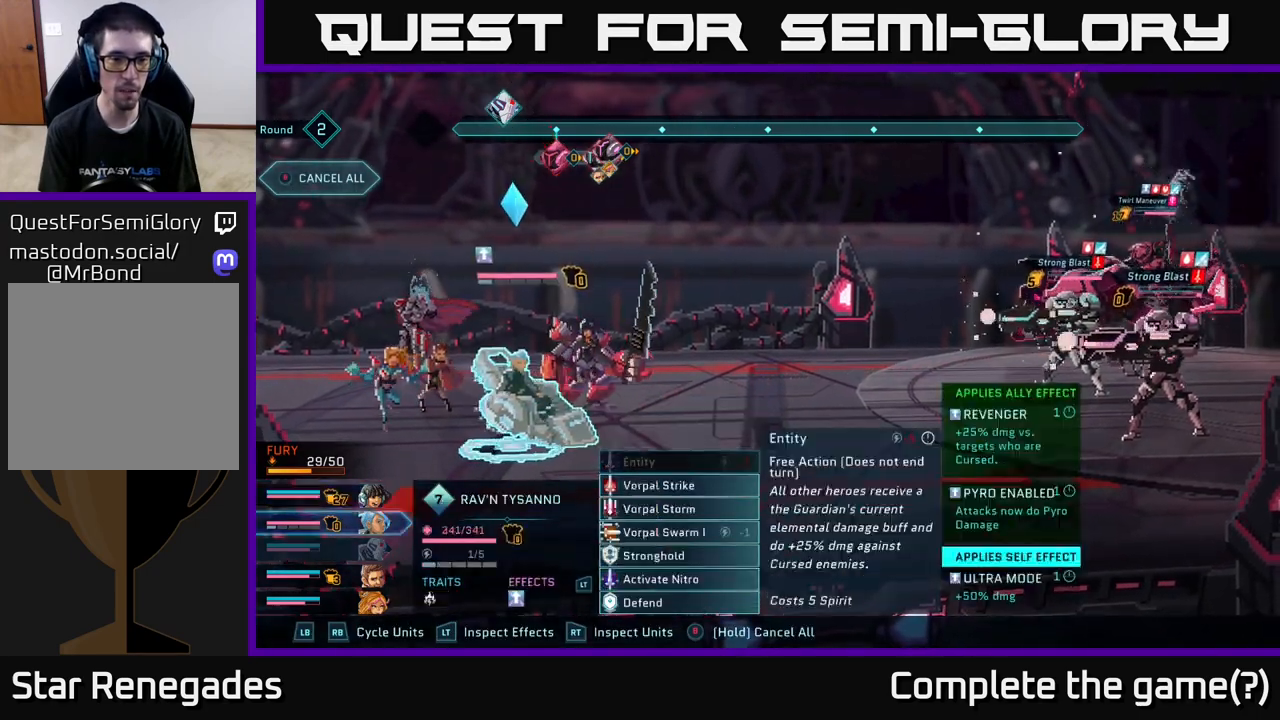
{"buttons": [], "left_stick": "down", "right_stick": "center", "events": [[133, "L1", "down"], [250, "L1", "up"], [450, "left_stick", "down"]]}
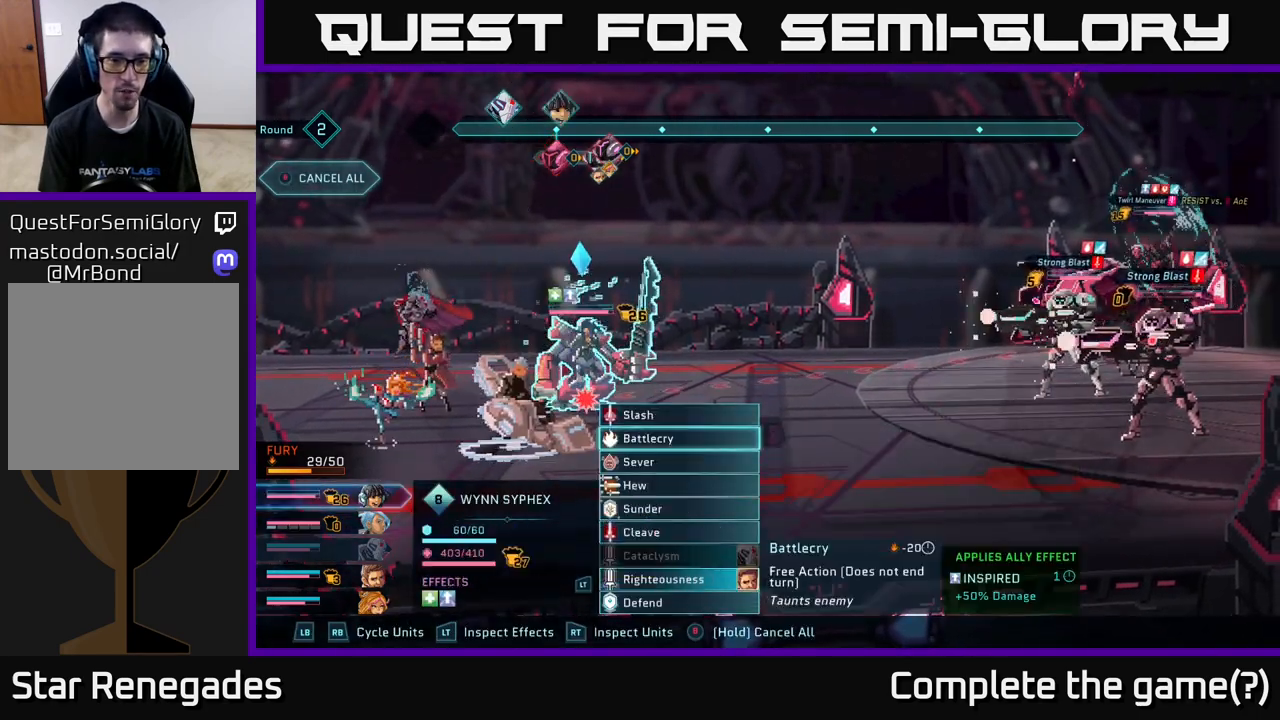
{"buttons": [], "left_stick": "down", "right_stick": "center", "events": [[100, "left_stick", "center"], [217, "left_stick", "down"], [350, "left_stick", "center"], [450, "left_stick", "down"]]}
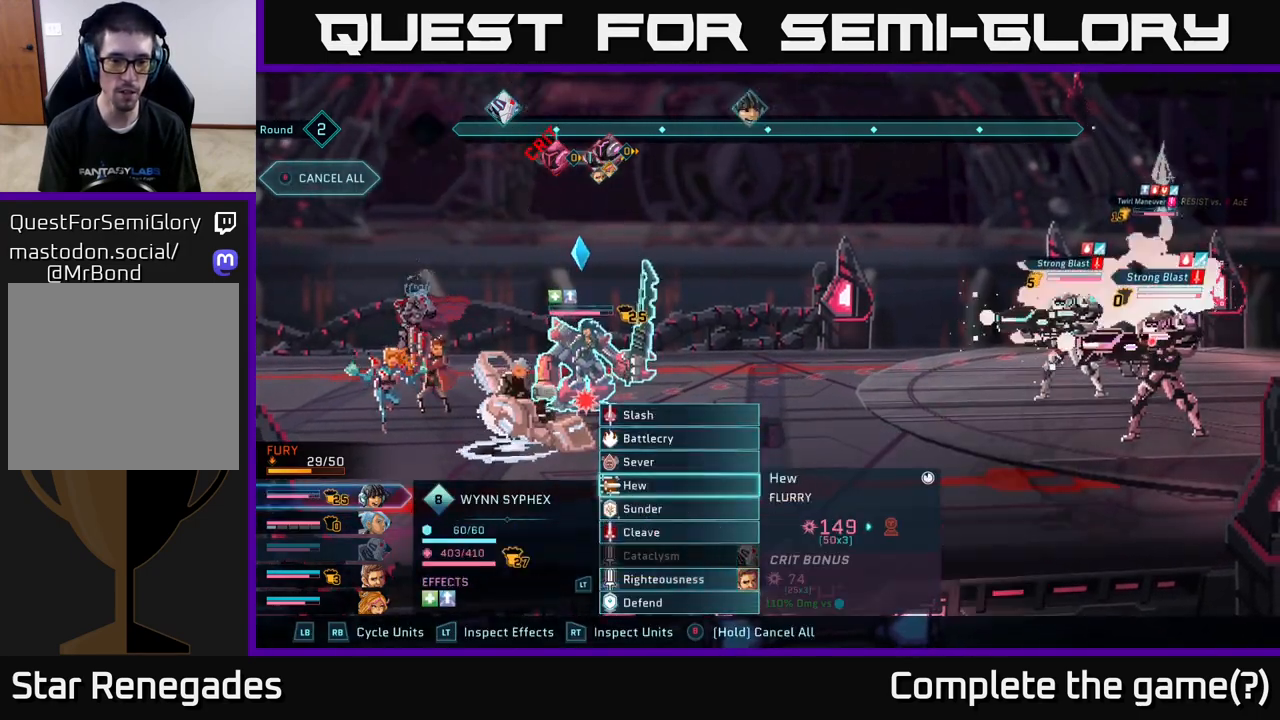
{"buttons": [], "left_stick": "center", "right_stick": "center", "events": [[67, "left_stick", "center"], [150, "left_stick", "down"], [267, "left_stick", "center"], [350, "left_stick", "down"], [500, "left_stick", "center"]]}
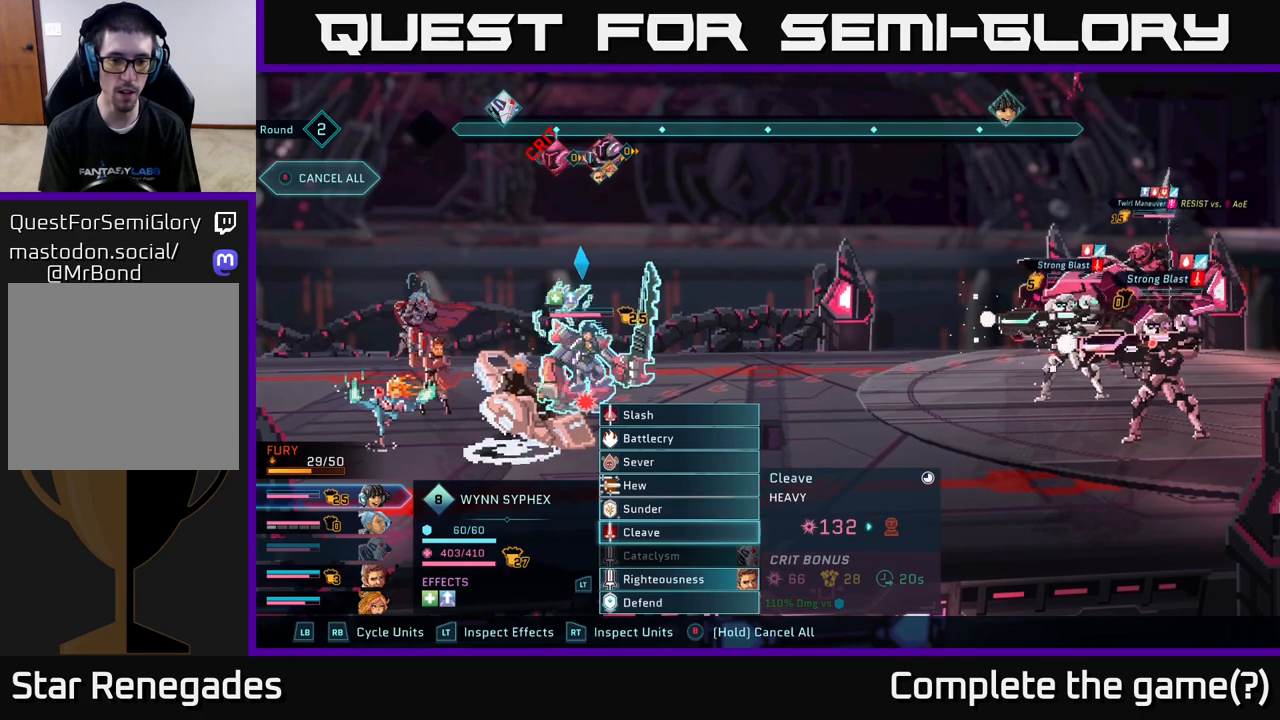
{"buttons": [], "left_stick": "down", "right_stick": "center", "events": [[117, "left_stick", "down"], [267, "left_stick", "center"], [400, "left_stick", "down"]]}
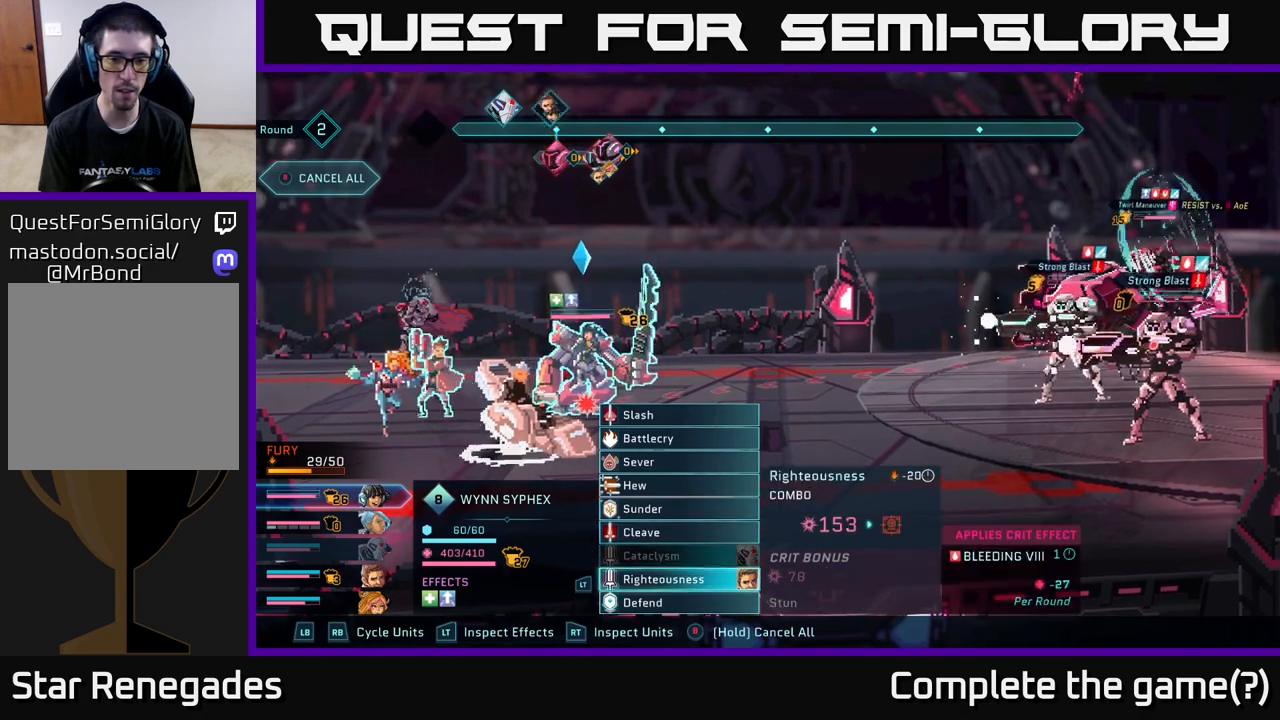
{"buttons": [], "left_stick": "center", "right_stick": "center", "events": [[67, "left_stick", "center"], [83, "A", "down"], [150, "A", "up"], [300, "left_stick", "right"], [500, "left_stick", "center"]]}
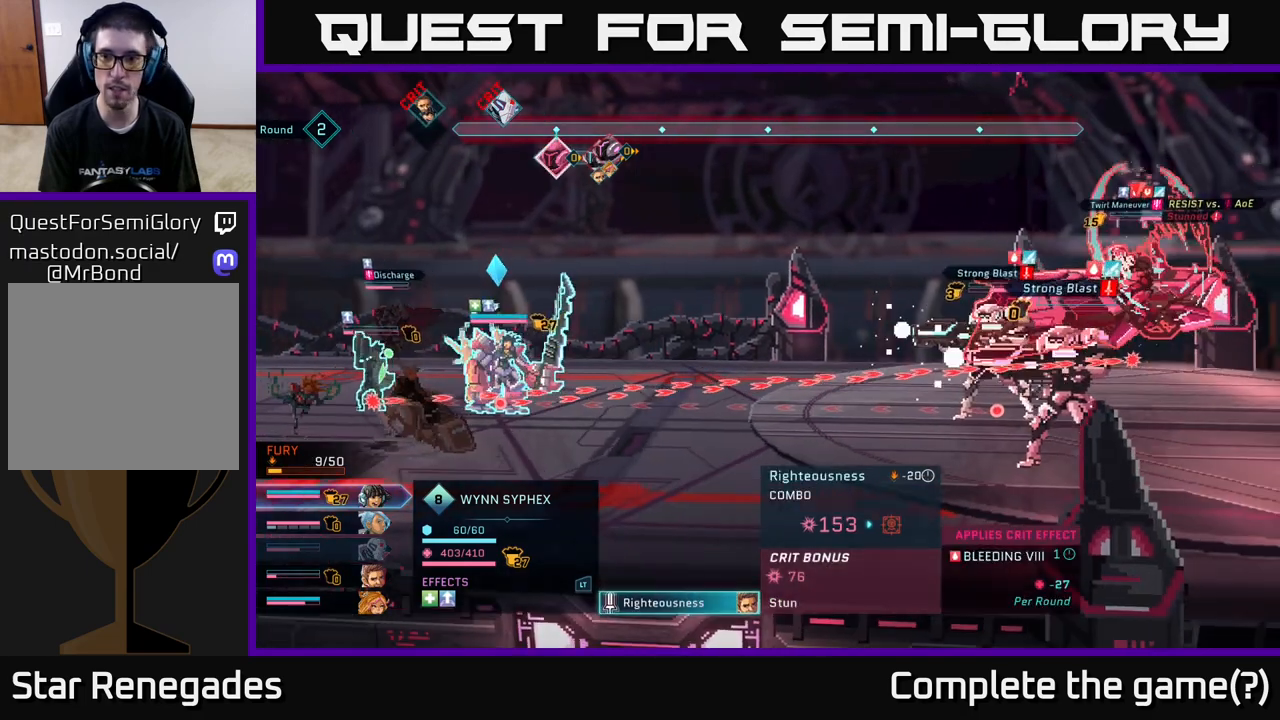
{"buttons": [], "left_stick": "center", "right_stick": "center", "events": [[183, "left_stick", "up"], [383, "left_stick", "center"]]}
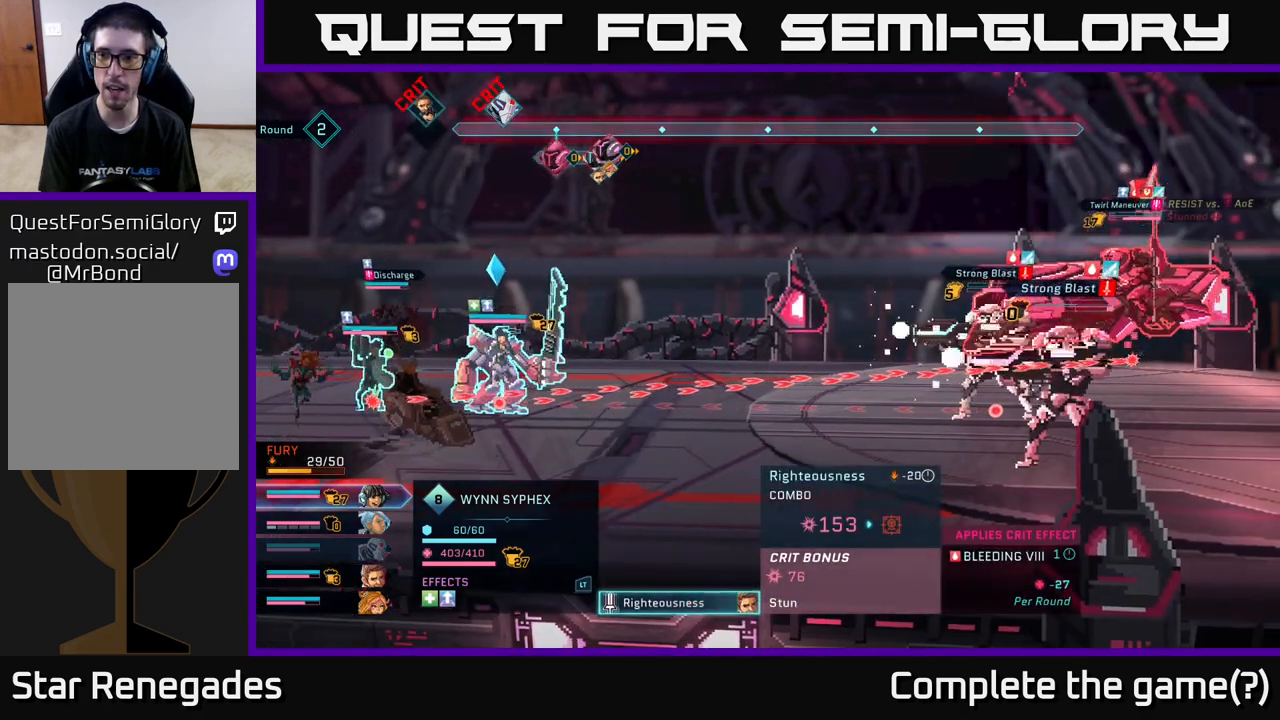
{"buttons": [], "left_stick": "center", "right_stick": "center", "events": []}
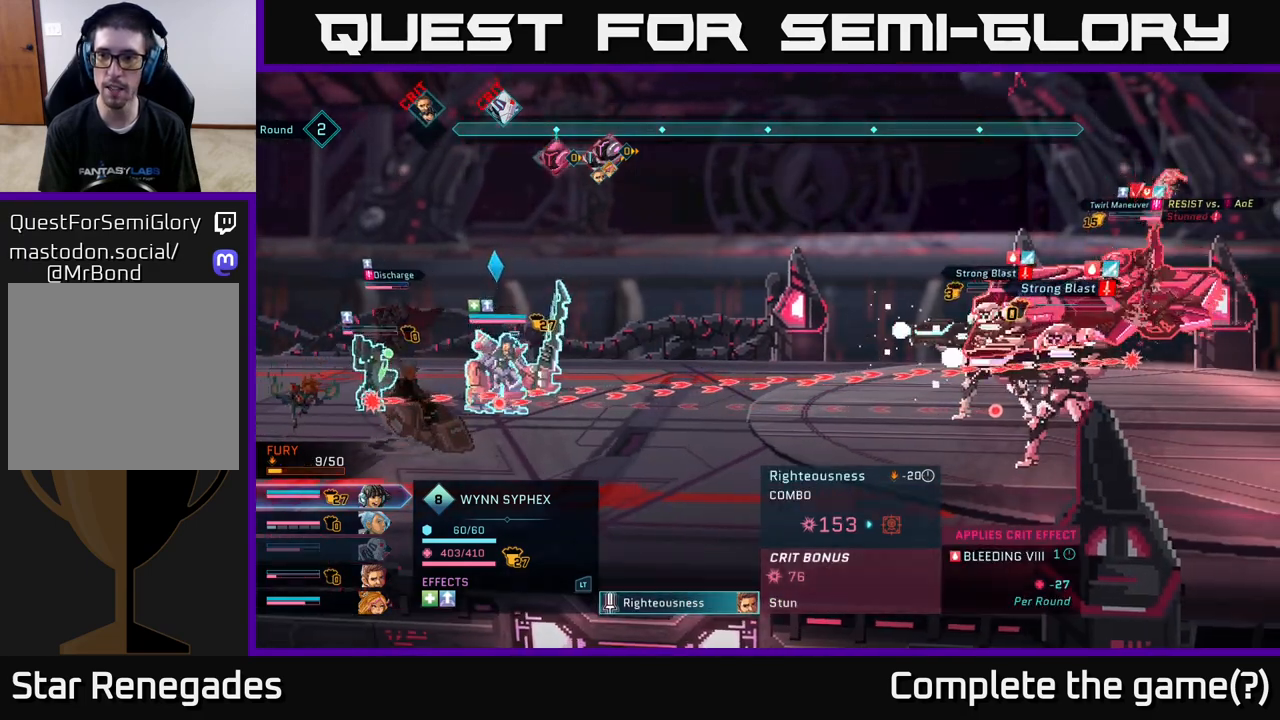
{"buttons": [], "left_stick": "center", "right_stick": "center", "events": []}
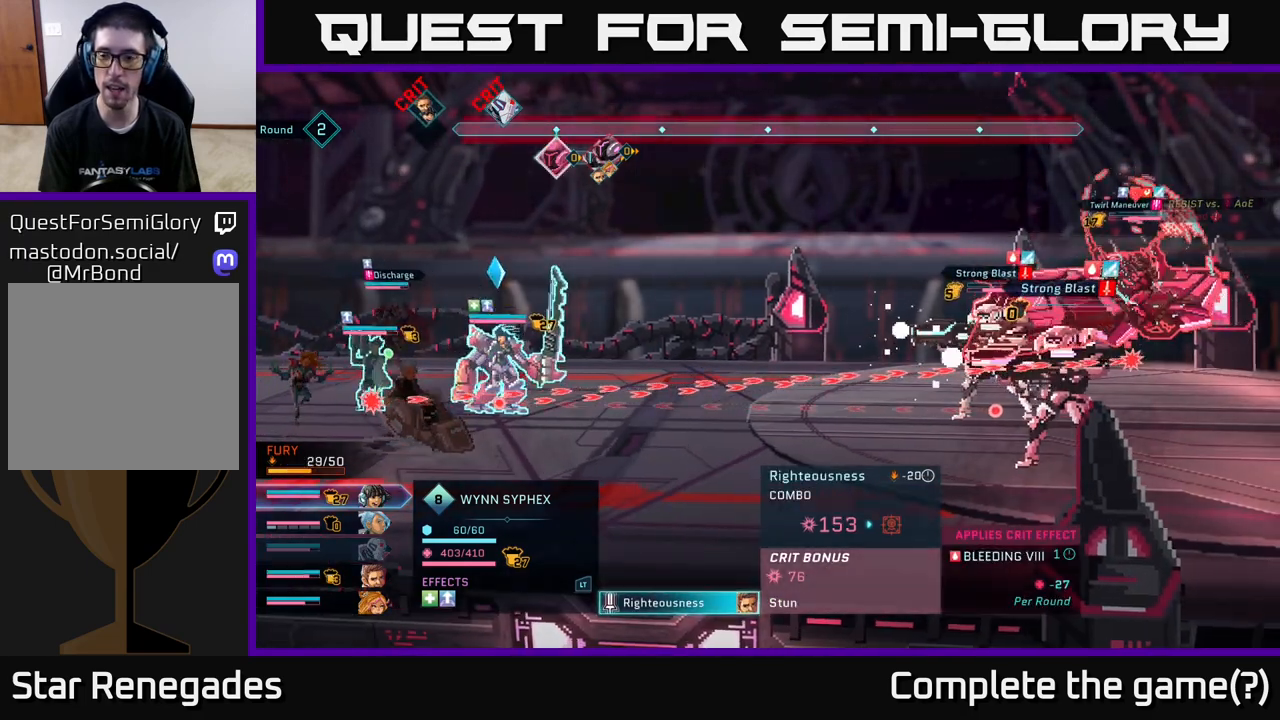
{"buttons": [], "left_stick": "center", "right_stick": "center", "events": []}
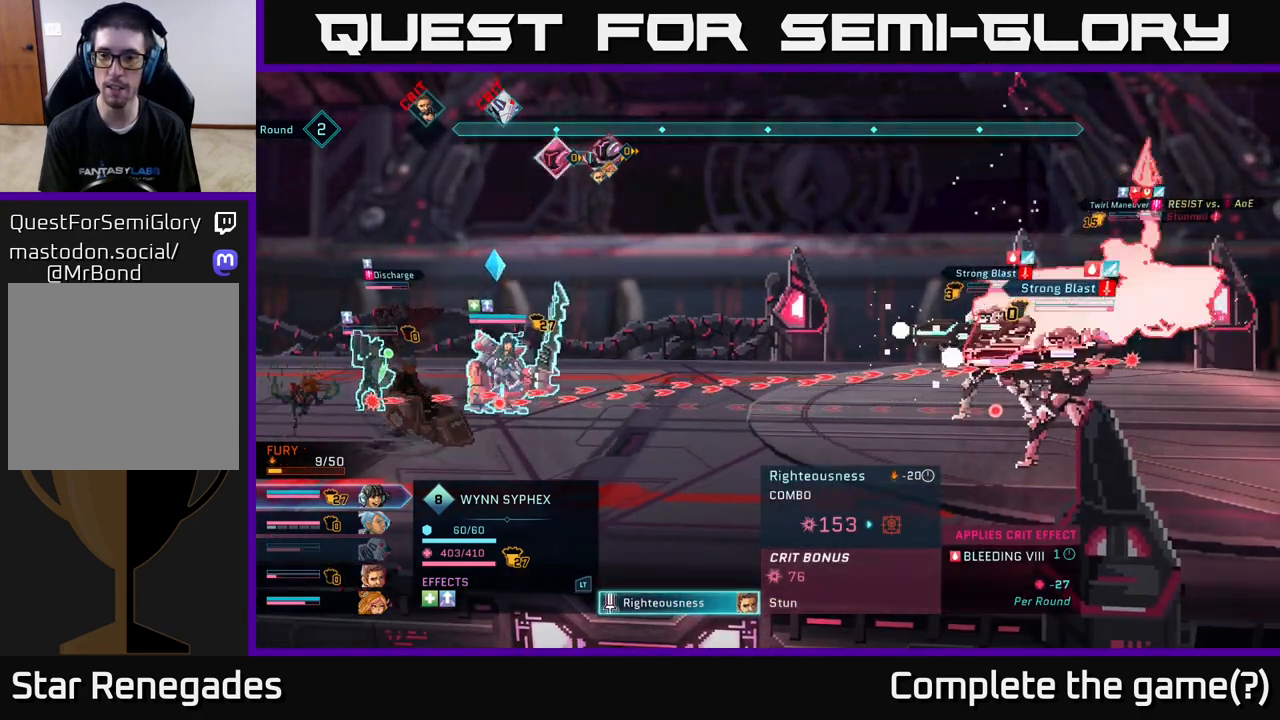
{"buttons": [], "left_stick": "center", "right_stick": "center", "events": []}
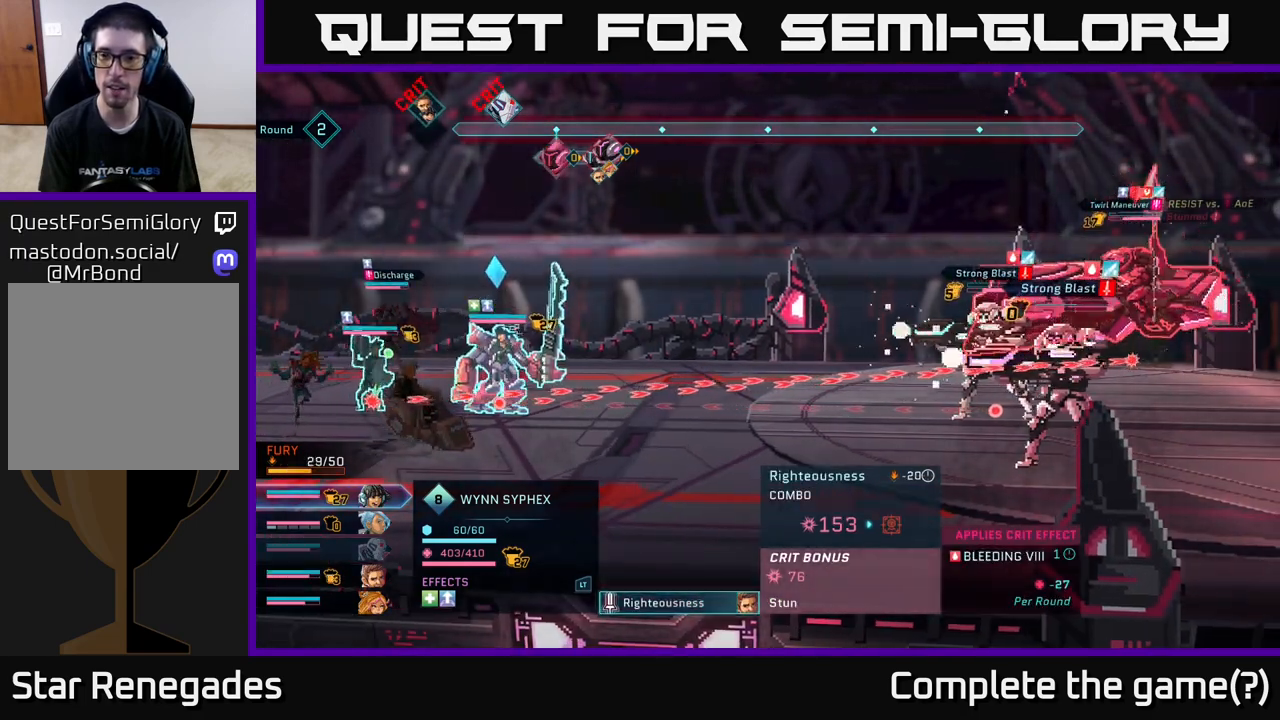
{"buttons": [], "left_stick": "center", "right_stick": "center", "events": []}
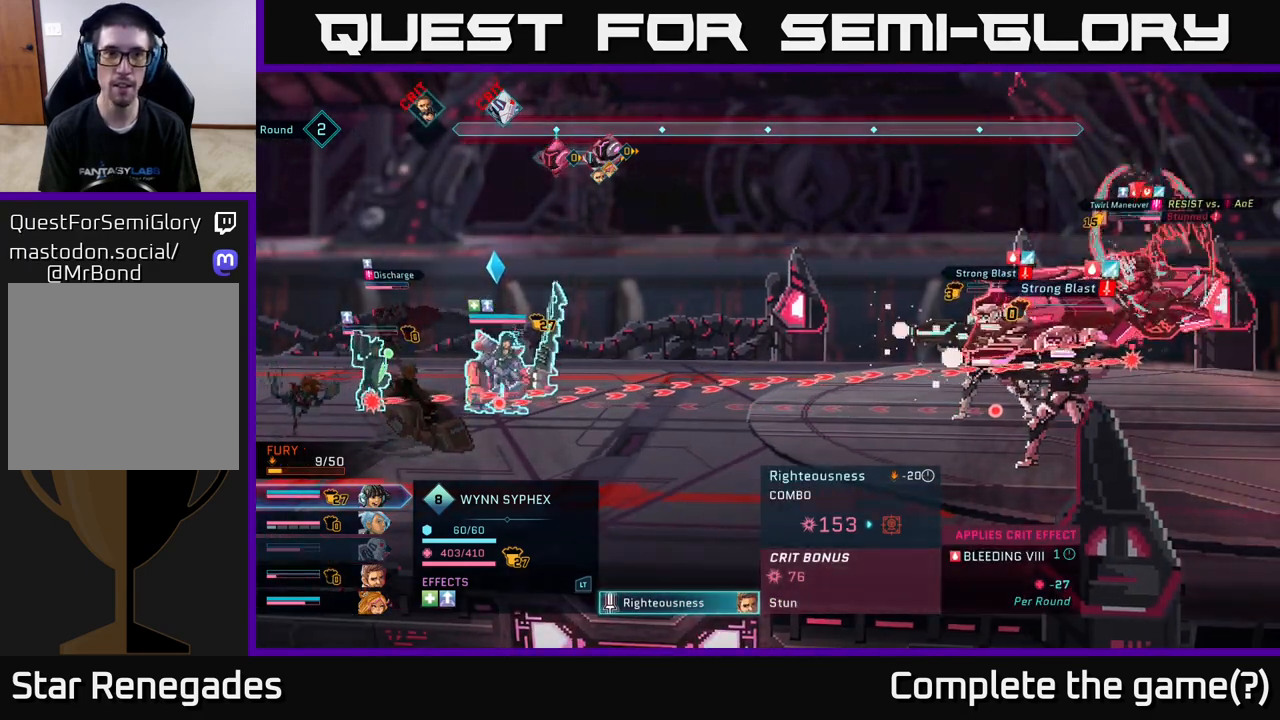
{"buttons": [], "left_stick": "center", "right_stick": "center", "events": []}
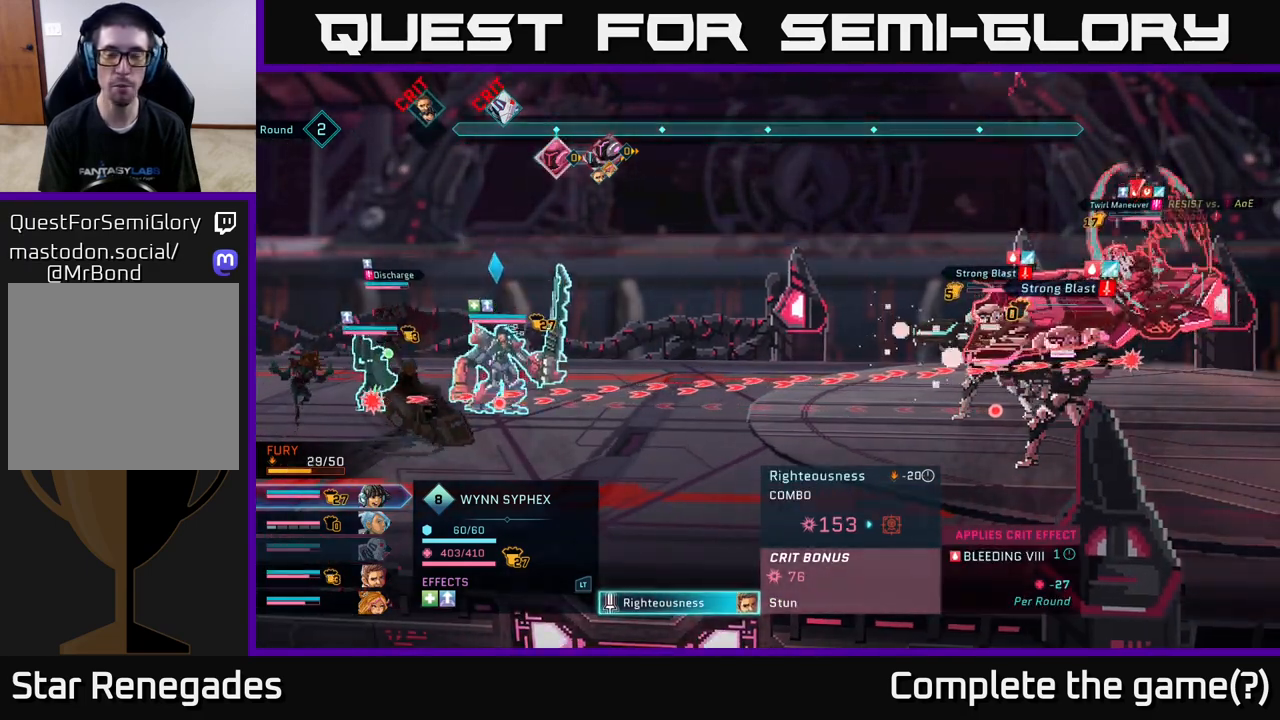
{"buttons": [], "left_stick": "center", "right_stick": "center", "events": []}
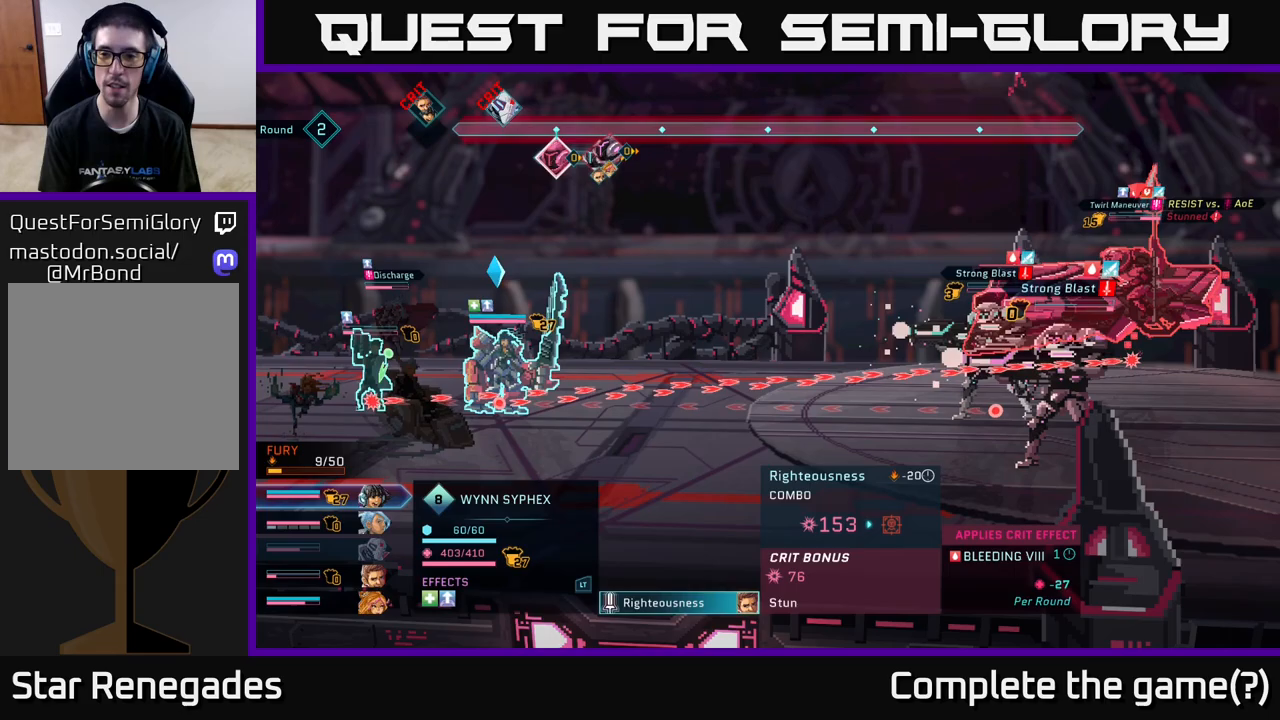
{"buttons": [], "left_stick": "center", "right_stick": "center", "events": [[150, "A", "down"], [217, "A", "up"]]}